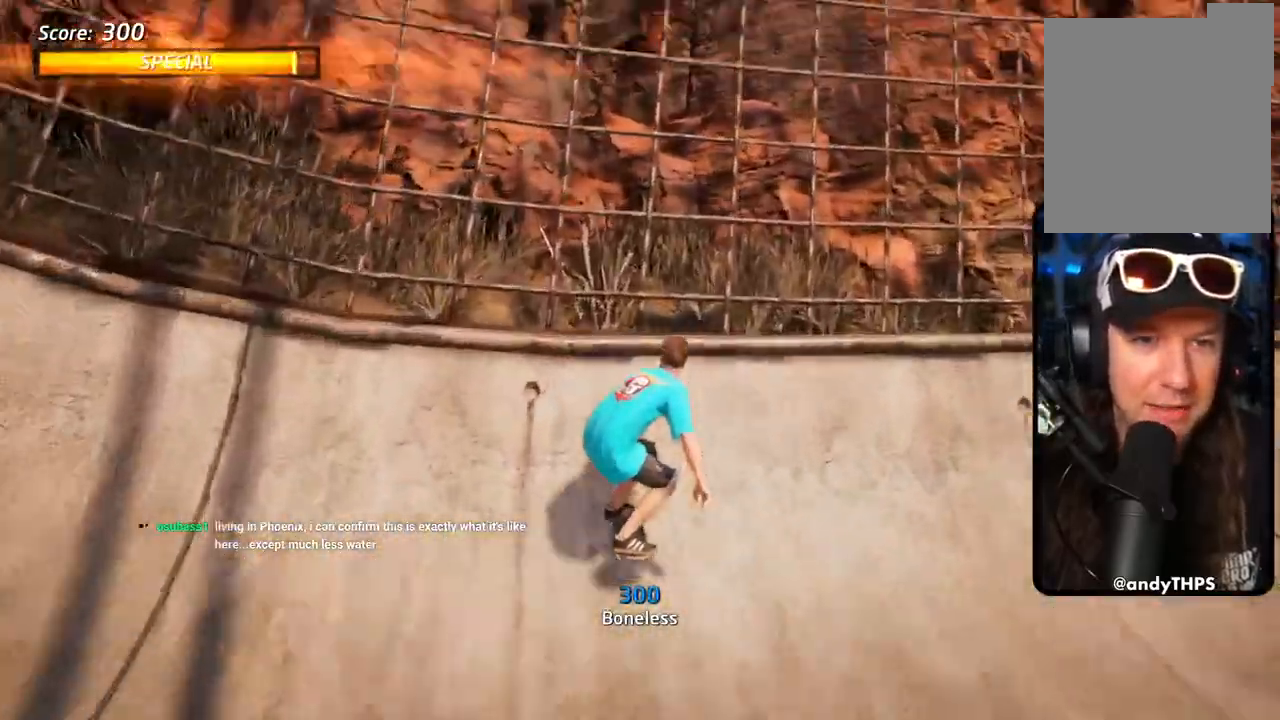
Gameplay with a controller (PlayStation layout); each line is a JSON object with the inputs held at the frame after it. "events" lists button and stick changes between this image and that frame as [ms after this image, input, new state], when the widget could be followed in between.
{"buttons": ["CIRCLE", "R1", "DPAD_RIGHT"], "left_stick": "center", "right_stick": "center", "events": [[17, "CROSS", "up"], [67, "DPAD_DOWN", "up"], [67, "DPAD_RIGHT", "down"], [117, "R1", "down"], [133, "CIRCLE", "down"], [233, "CIRCLE", "up"], [300, "CIRCLE", "down"]]}
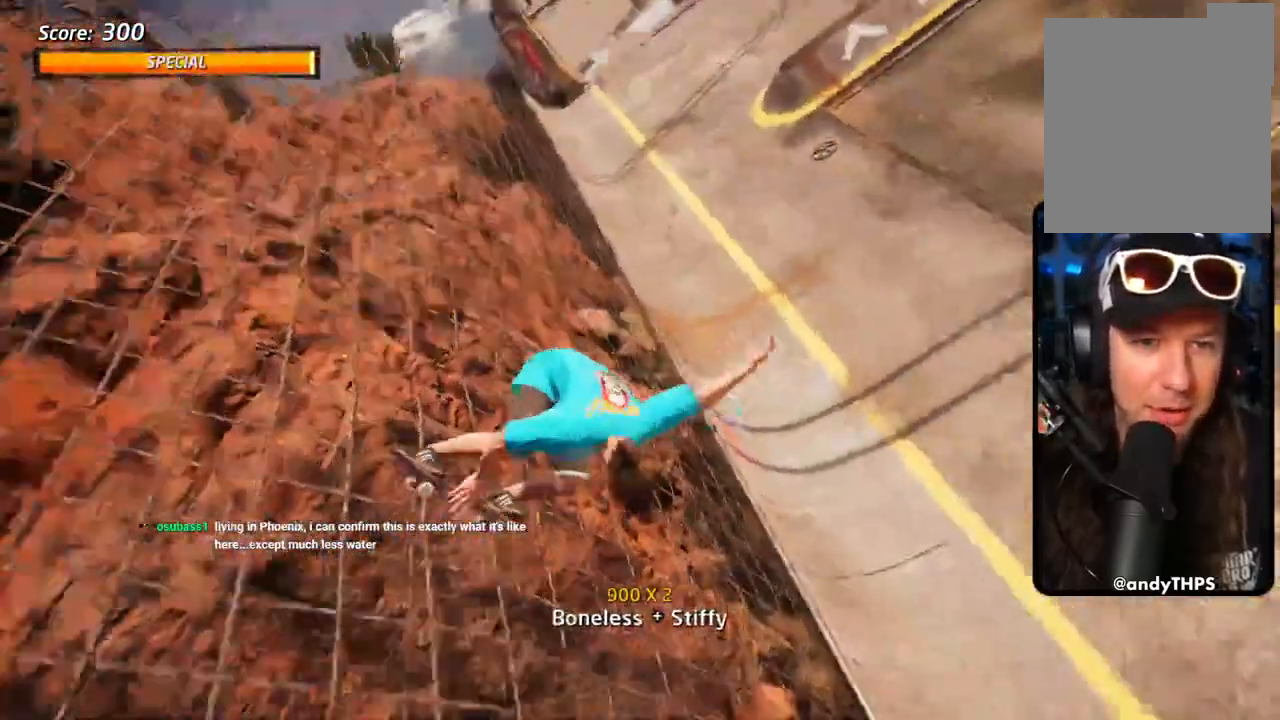
{"buttons": ["CIRCLE", "R1", "DPAD_DOWN", "DPAD_RIGHT"], "left_stick": "center", "right_stick": "center", "events": [[133, "DPAD_DOWN", "down"]]}
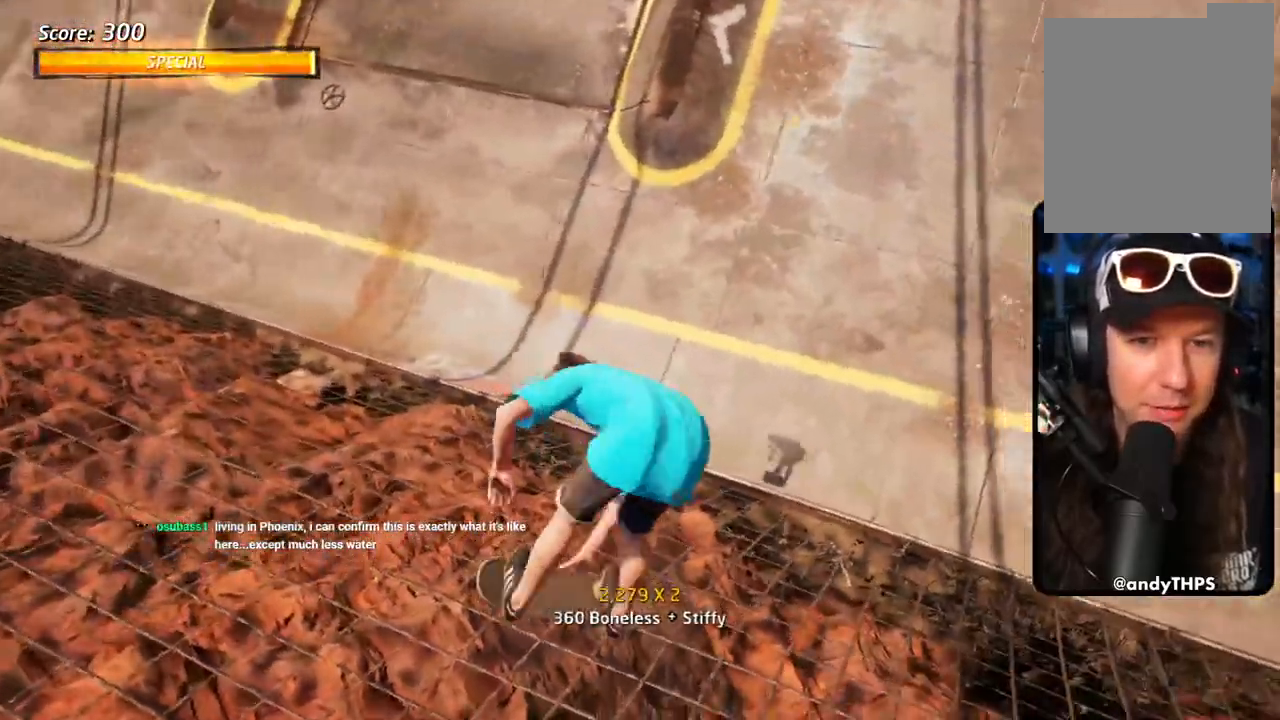
{"buttons": ["CIRCLE"], "left_stick": "center", "right_stick": "center", "events": [[267, "DPAD_RIGHT", "up"], [267, "R1", "up"], [500, "DPAD_DOWN", "up"]]}
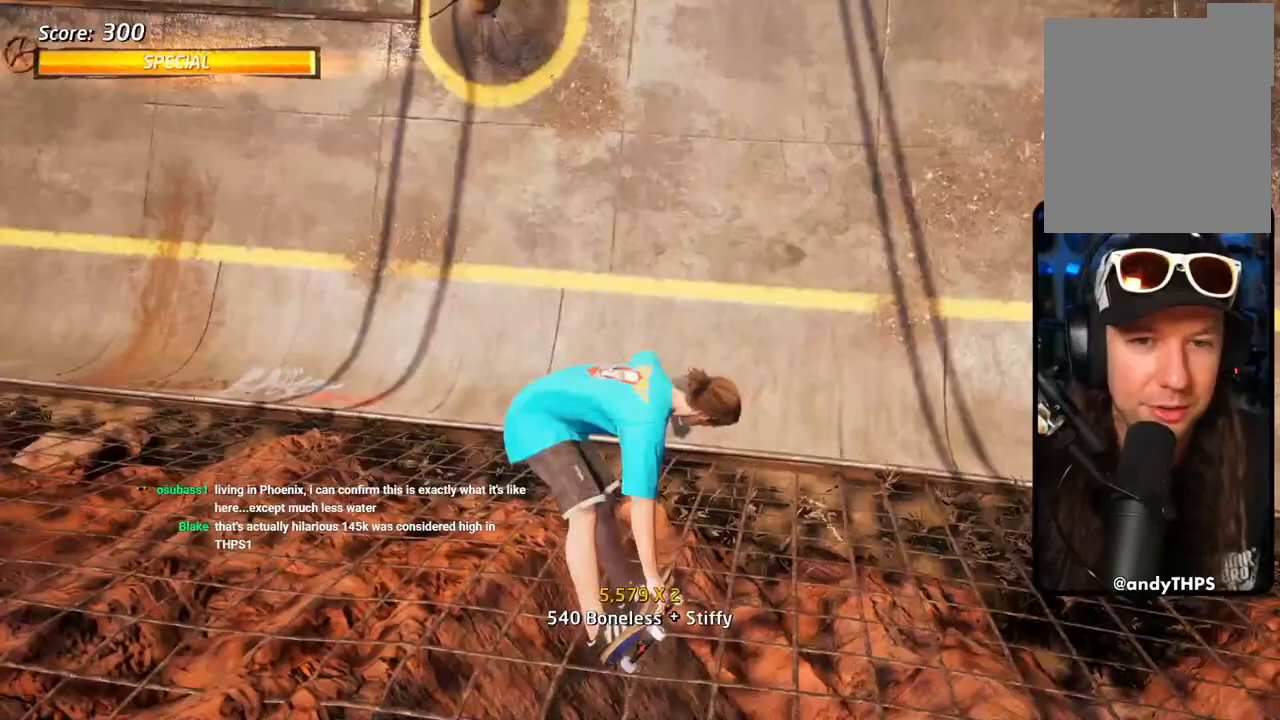
{"buttons": ["CROSS", "R2"], "left_stick": "center", "right_stick": "center", "events": [[183, "CIRCLE", "up"], [267, "CROSS", "down"], [383, "R2", "down"]]}